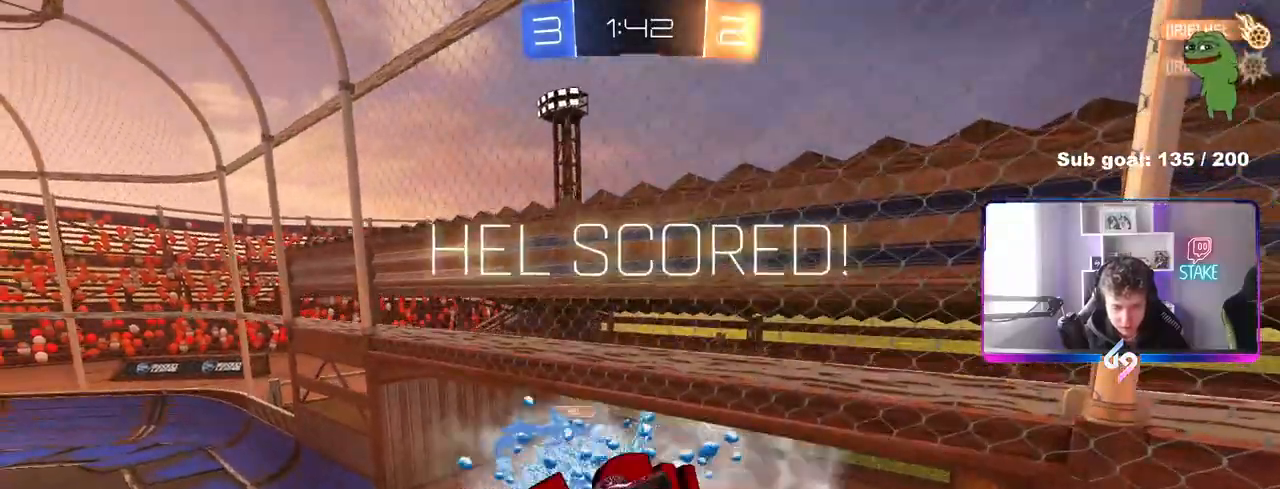
Gameplay with keyboard and mouse; each line is a JSON object with the keys and mouse buttons held at the frame after it. "events" lists presses ("down") and releases ("up") of "1", "2", "3", "4", "5", "a", "alt", "c", "caps_lock", "ctrl", "d", "e", "f", "g", "q", "r", "s", "shift", "space", "t", "tab", "v", "w", "x", "z", "mouse_left", "mouse_wheel" and "mouse_right" between this image and that frame as [ms after this image, input, new state], when the widget could be followed in between. "mouse_left", "mouse_wheel", "mouse_right" = the "left", "wheel", "right" buttons of the "mouse" list. No other keys are recorded. "wheel" means that the mouse wheel is clicked or scrolled. "mouse_move" is the direction in which the mouse moves at that frame (one of eight, or "still"), when it could be read.
{"keys": [], "mouse": [], "mouse_move": "still", "events": [[67, "d", "up"], [167, "shift", "down"], [200, "shift", "up"], [200, "w", "up"]]}
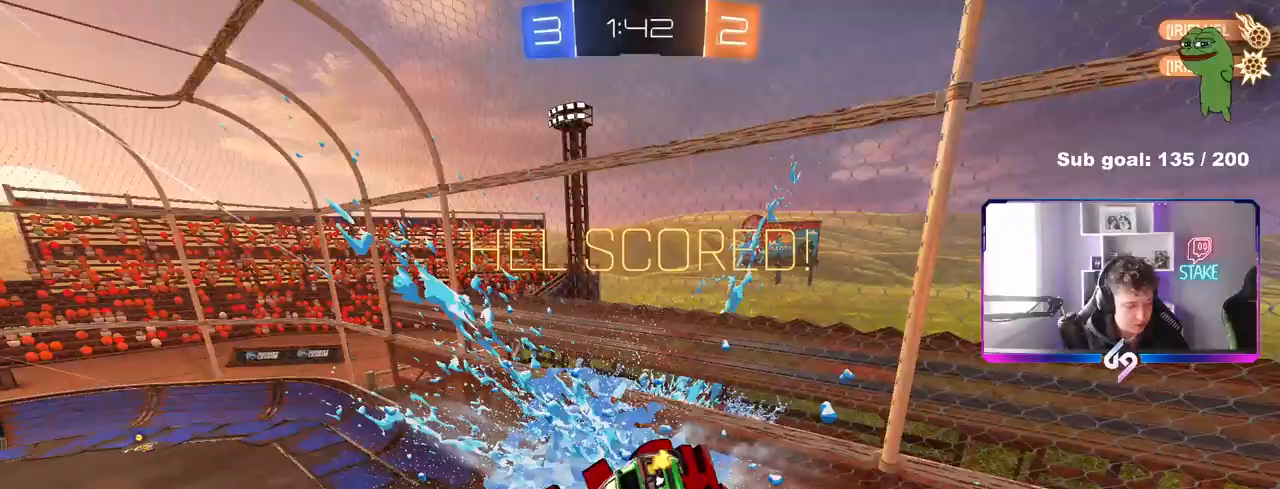
{"keys": [], "mouse": [], "mouse_move": "still", "events": []}
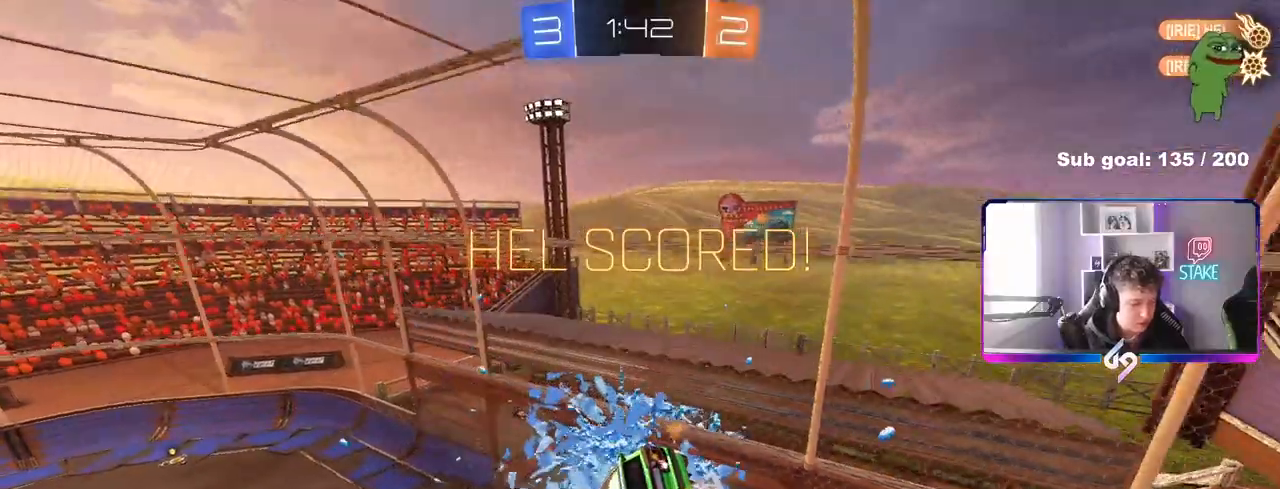
{"keys": [], "mouse": [], "mouse_move": "still", "events": []}
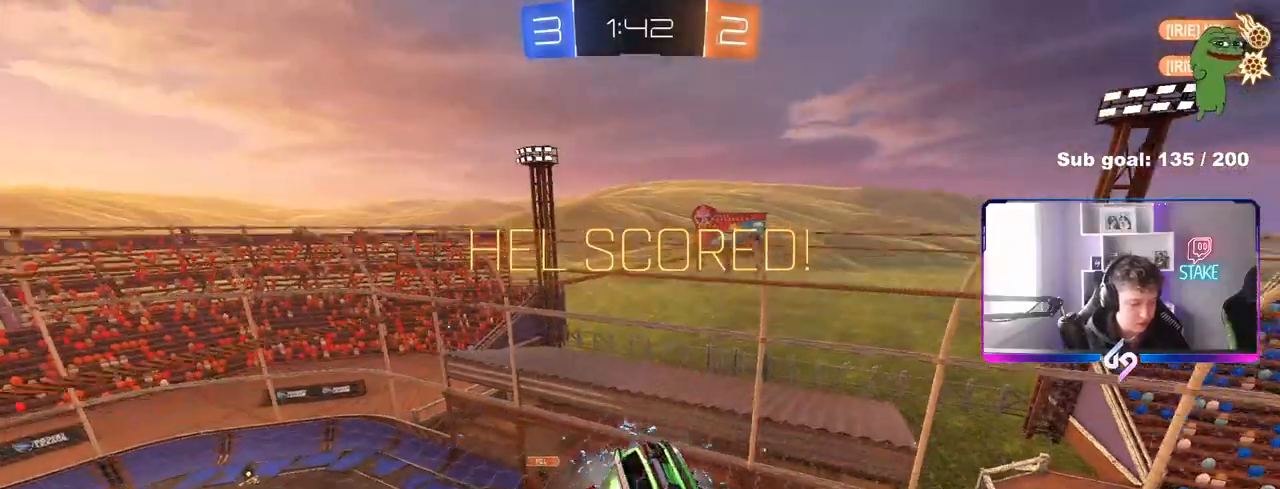
{"keys": [], "mouse": [], "mouse_move": "still", "events": []}
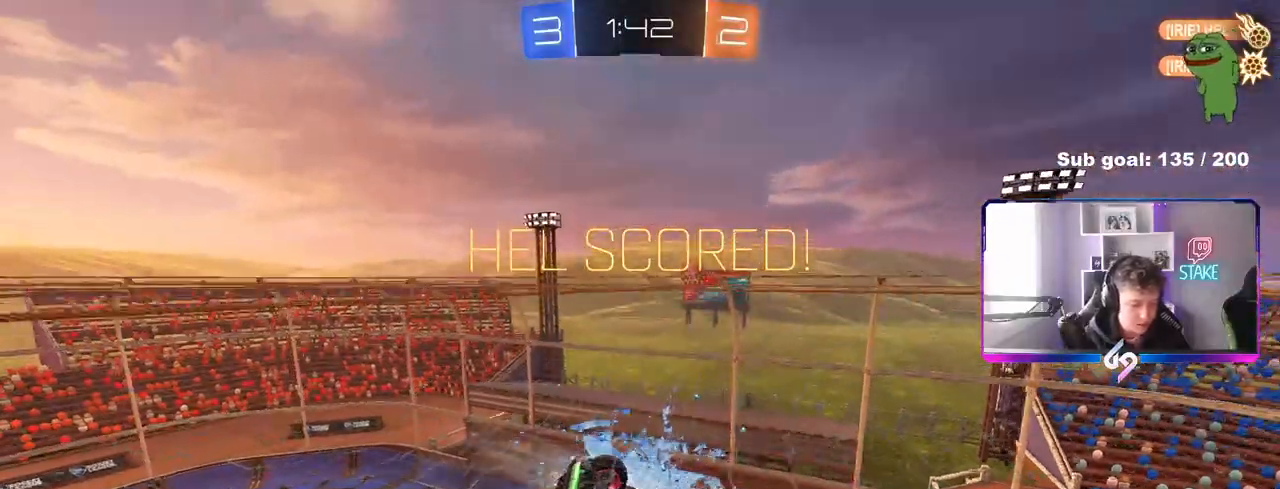
{"keys": [], "mouse": [], "mouse_move": "still", "events": []}
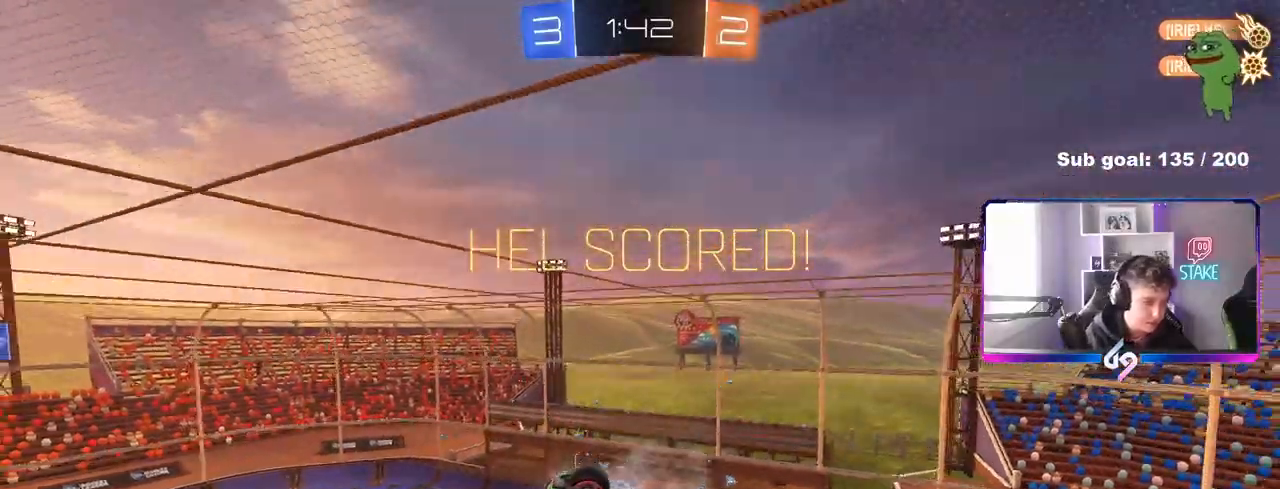
{"keys": [], "mouse": [], "mouse_move": "still", "events": []}
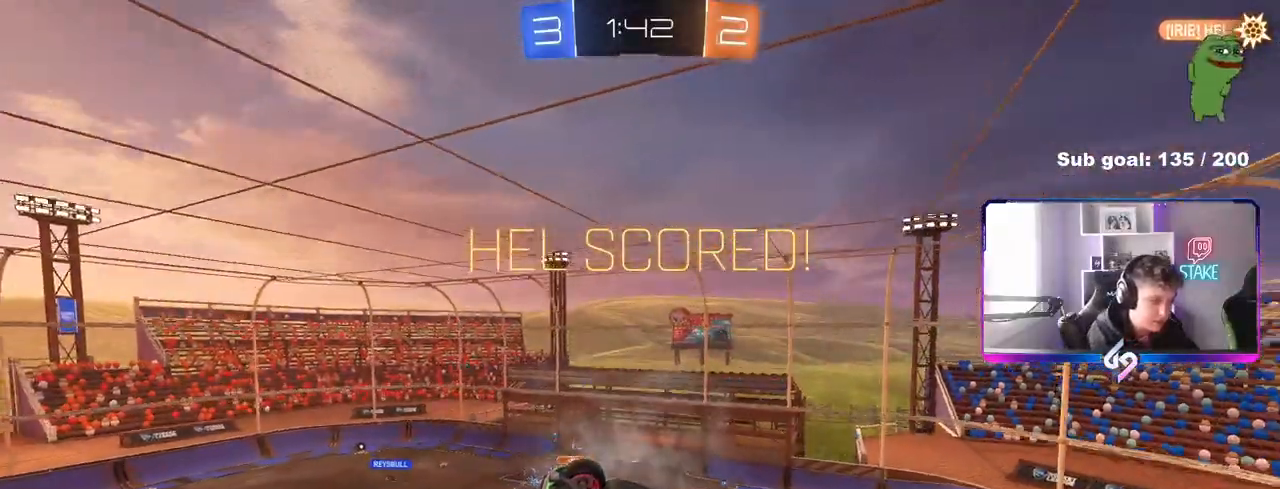
{"keys": ["w"], "mouse": [], "mouse_move": "still", "events": [[117, "a", "down"], [117, "w", "down"], [383, "a", "up"]]}
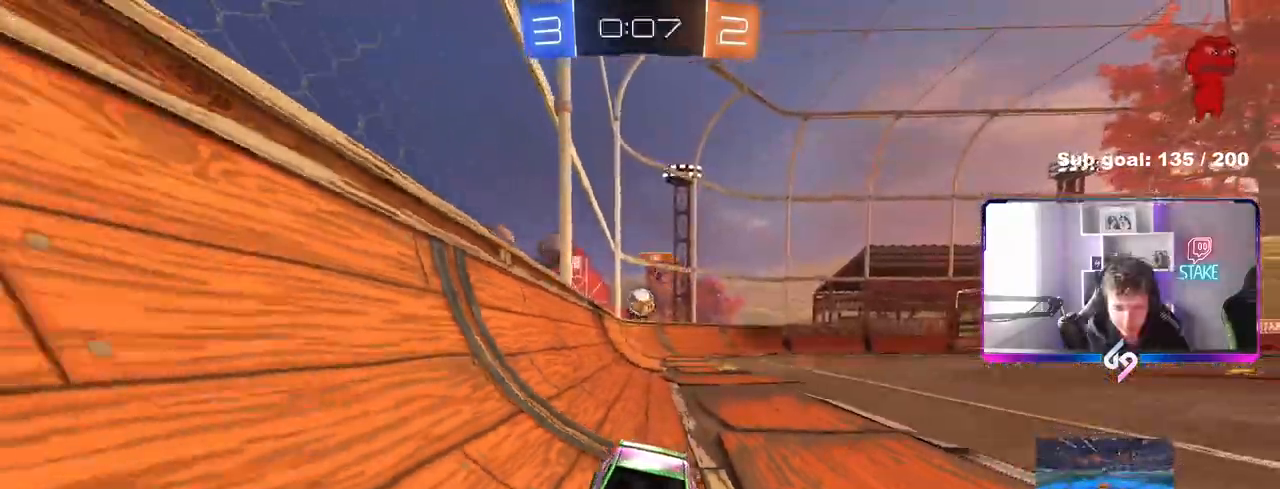
{"keys": ["a"], "mouse": [], "mouse_move": "still", "events": [[67, "a", "down"], [150, "shift", "down"], [300, "shift", "up"], [483, "w", "up"]]}
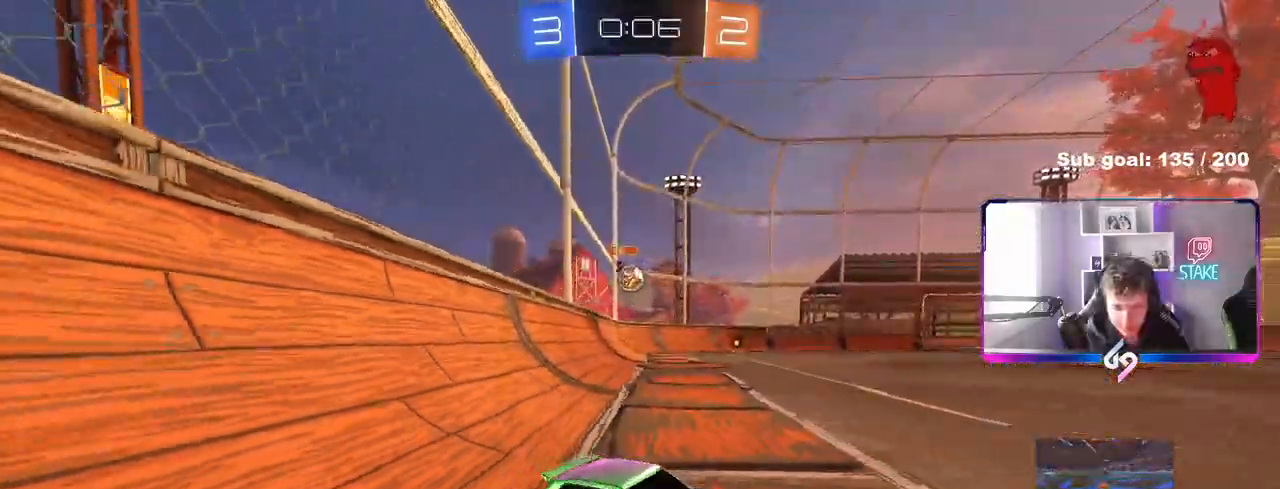
{"keys": ["d", "w"], "mouse": [], "mouse_move": "down-left", "events": [[217, "w", "down"], [267, "mouse_left", "down"], [450, "a", "up"], [450, "d", "down"], [500, "mouse_left", "up"]]}
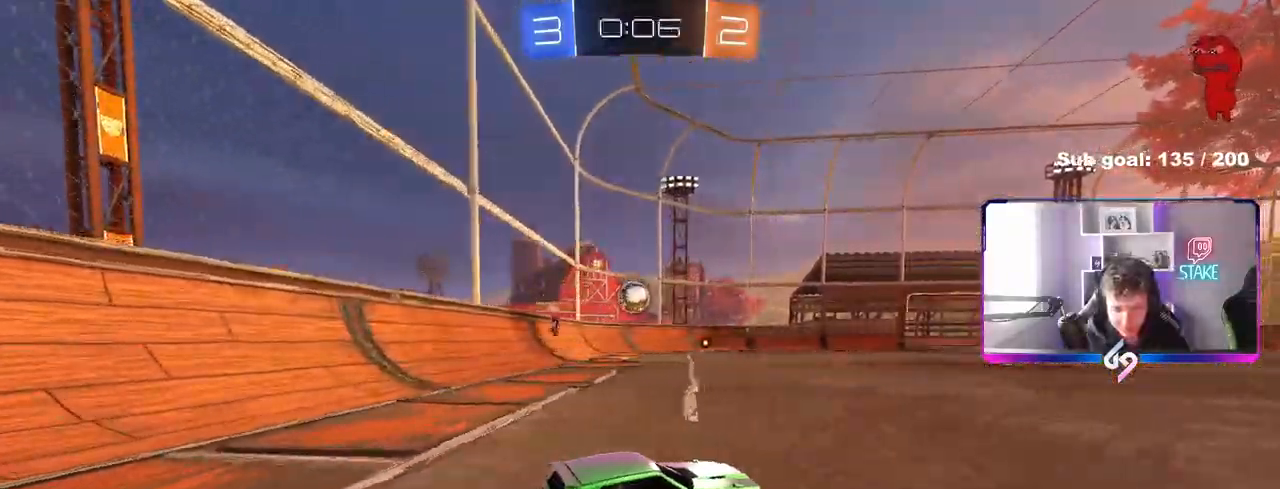
{"keys": ["w"], "mouse": [], "mouse_move": "still", "events": [[50, "shift", "down"], [133, "shift", "up"], [467, "d", "up"]]}
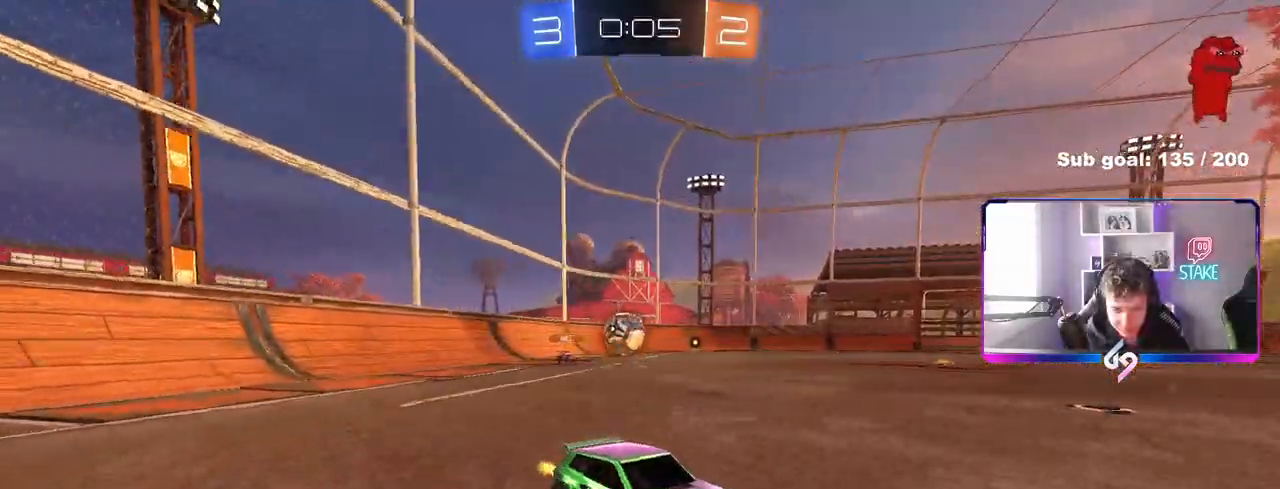
{"keys": ["w"], "mouse": [], "mouse_move": "still", "events": [[200, "d", "down"], [350, "d", "up"]]}
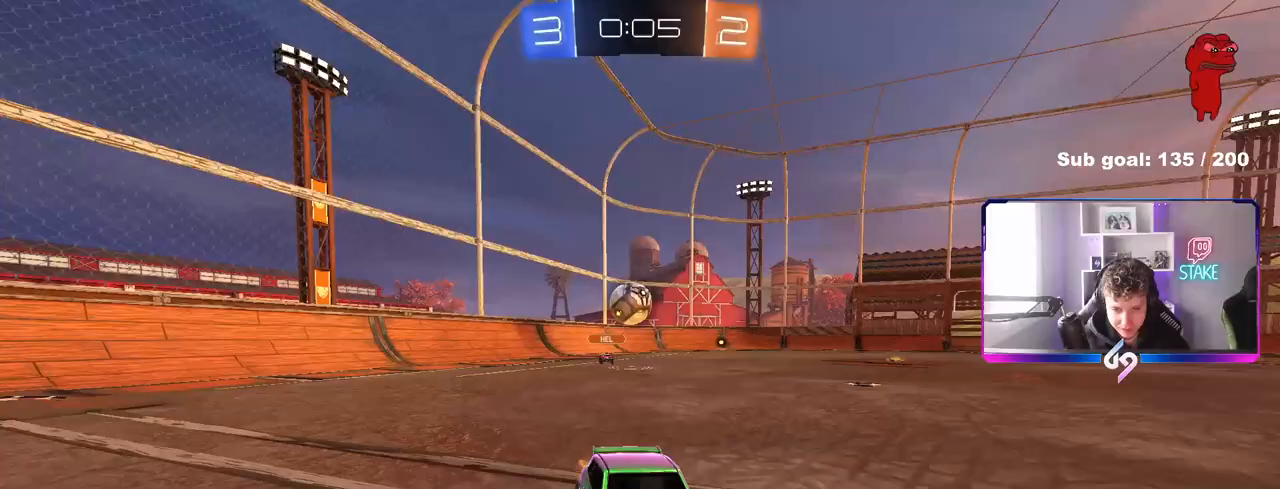
{"keys": ["w"], "mouse": [], "mouse_move": "still", "events": [[317, "d", "down"], [450, "d", "up"]]}
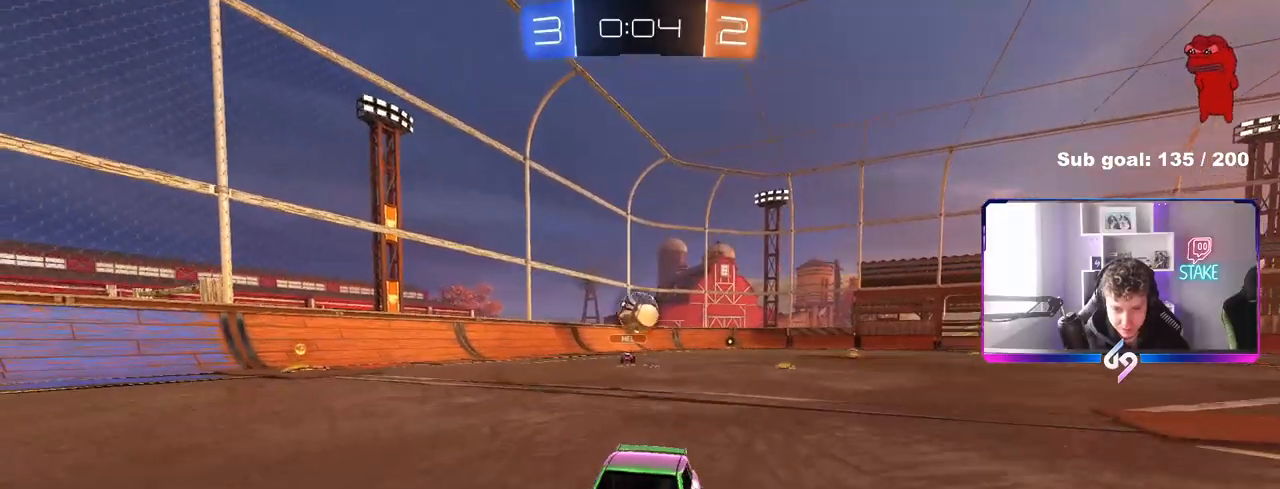
{"keys": ["a"], "mouse": [], "mouse_move": "still", "events": [[283, "w", "up"], [417, "a", "down"]]}
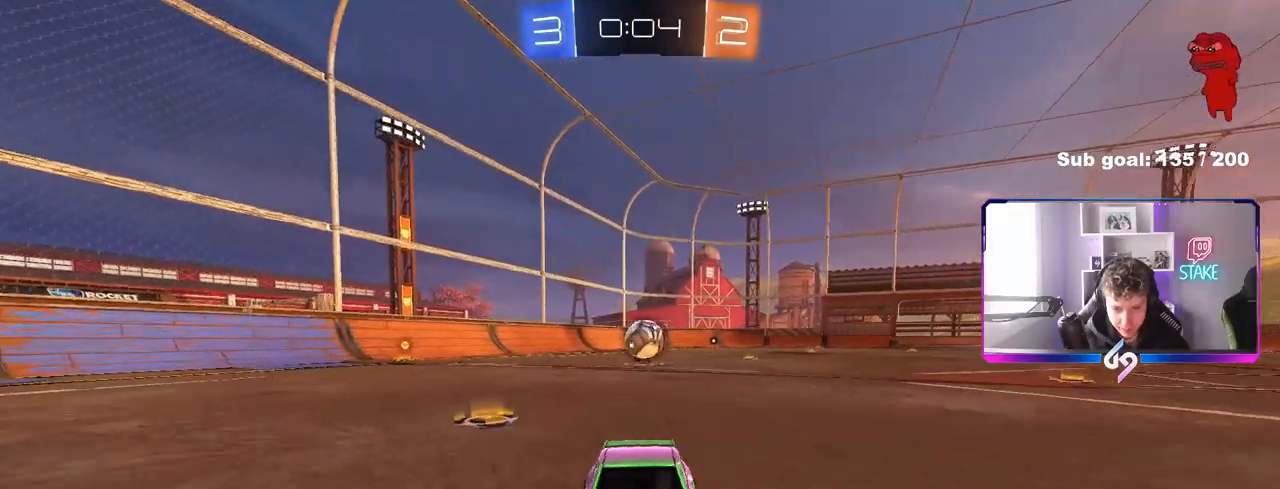
{"keys": ["d", "w"], "mouse": [], "mouse_move": "still", "events": [[17, "a", "up"], [200, "s", "down"], [300, "s", "up"], [350, "d", "down"], [483, "w", "down"]]}
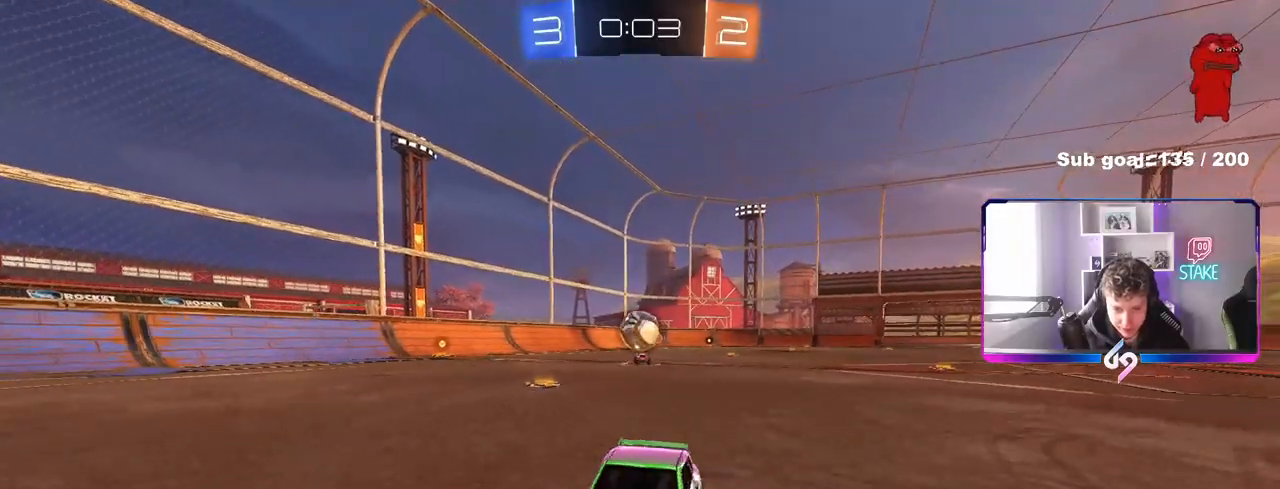
{"keys": ["a"], "mouse": [], "mouse_move": "still", "events": [[33, "d", "up"], [317, "w", "up"], [450, "a", "down"]]}
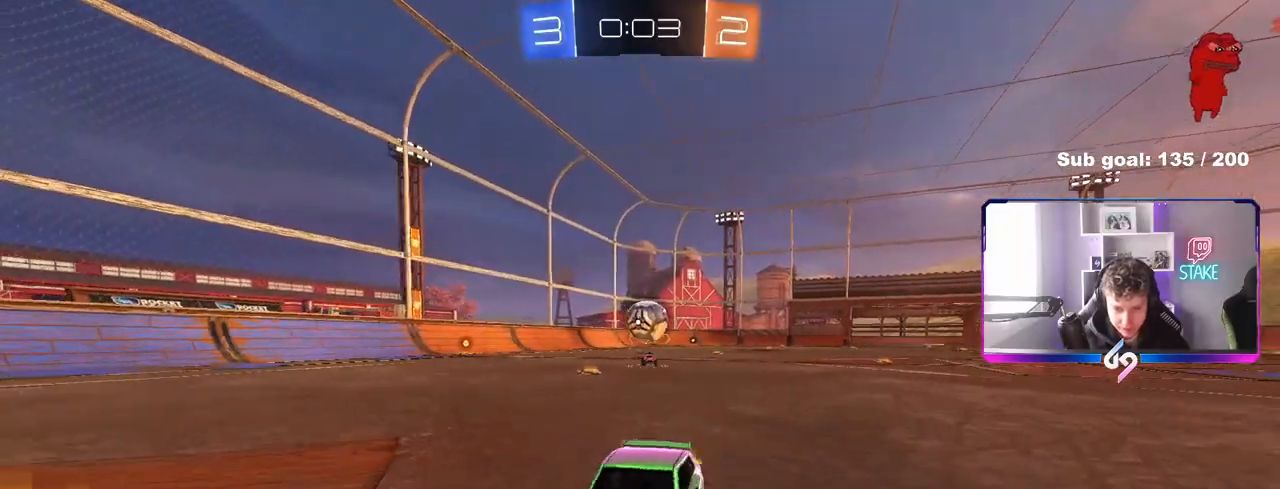
{"keys": [], "mouse": ["left"], "mouse_move": "still", "events": [[50, "a", "up"], [233, "s", "down"], [283, "a", "down"], [417, "a", "up"], [417, "s", "up"], [467, "mouse_left", "down"]]}
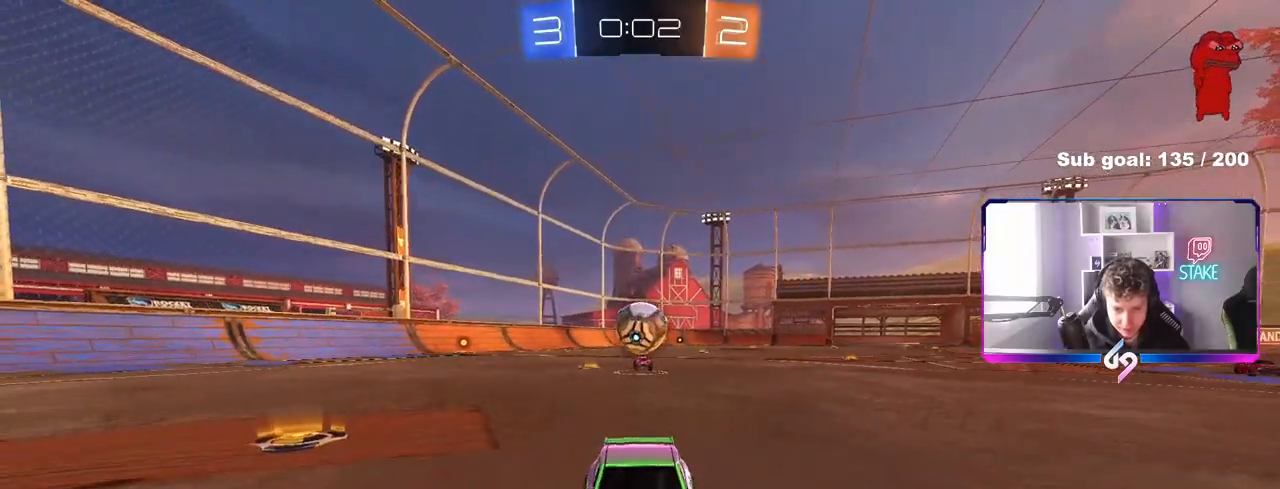
{"keys": ["w"], "mouse": ["left"], "mouse_move": "still", "events": [[17, "w", "down"]]}
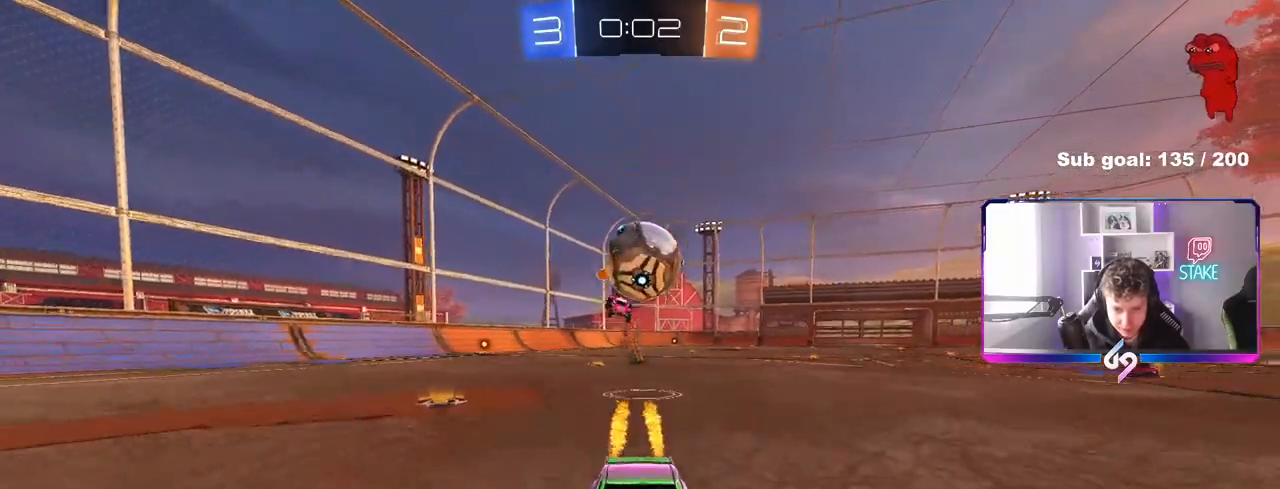
{"keys": ["a", "s"], "mouse": ["left", "right"], "mouse_move": "still", "events": [[133, "a", "down"], [167, "a", "up"], [167, "mouse_left", "up"], [167, "w", "up"], [317, "mouse_right", "down"], [317, "s", "down"], [367, "d", "down"], [450, "a", "down"], [450, "mouse_left", "down"], [500, "d", "up"]]}
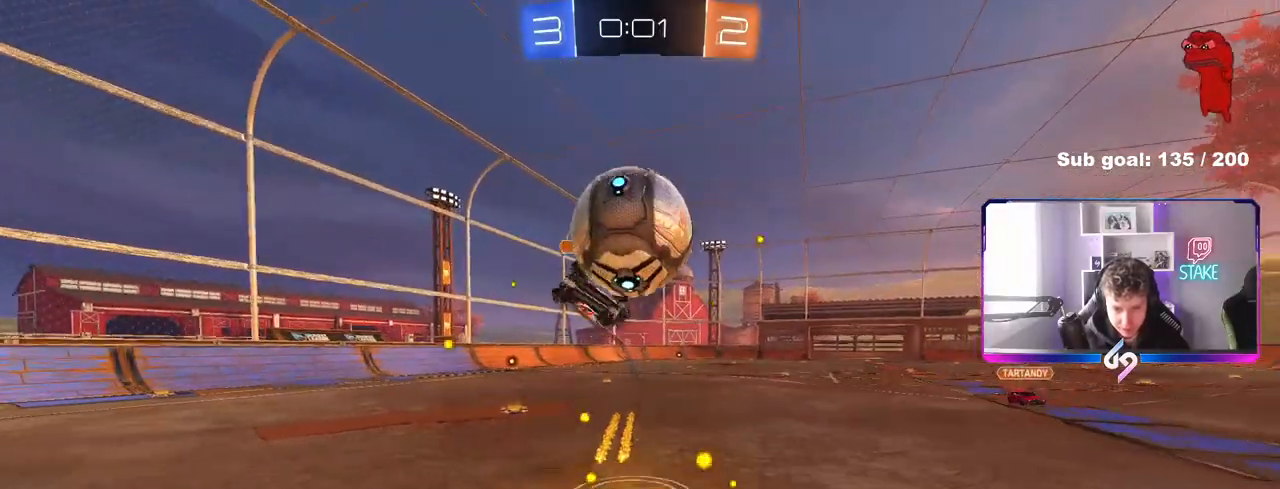
{"keys": ["s", "shift"], "mouse": ["right"], "mouse_move": "still", "events": [[50, "a", "up"], [50, "d", "down"], [50, "mouse_right", "up"], [100, "d", "up"], [100, "s", "up"], [233, "s", "down"], [283, "d", "down"], [383, "d", "up"], [383, "mouse_right", "down"], [383, "shift", "down"], [467, "mouse_left", "up"]]}
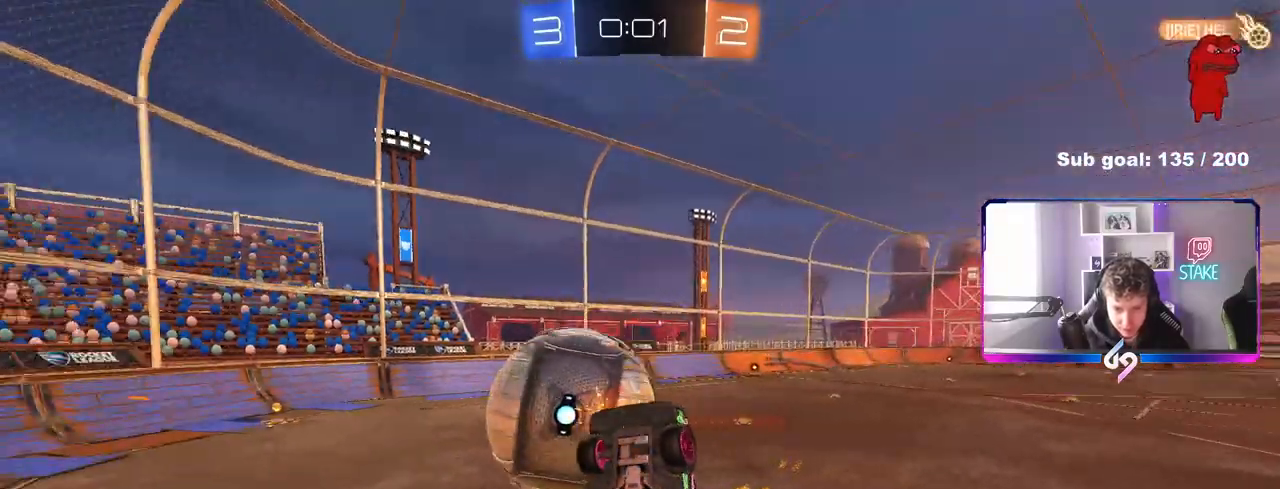
{"keys": ["d", "shift", "w"], "mouse": [], "mouse_move": "still", "events": [[117, "mouse_right", "up"], [150, "s", "up"], [200, "d", "down"], [250, "w", "down"]]}
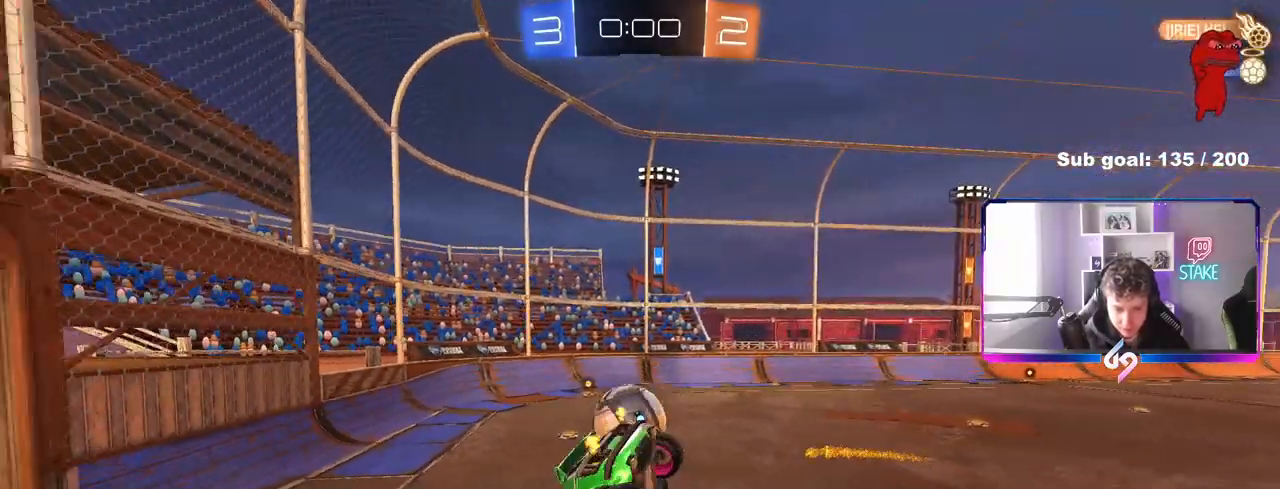
{"keys": [], "mouse": [], "mouse_move": "still", "events": [[117, "shift", "up"], [167, "d", "up"], [167, "w", "up"]]}
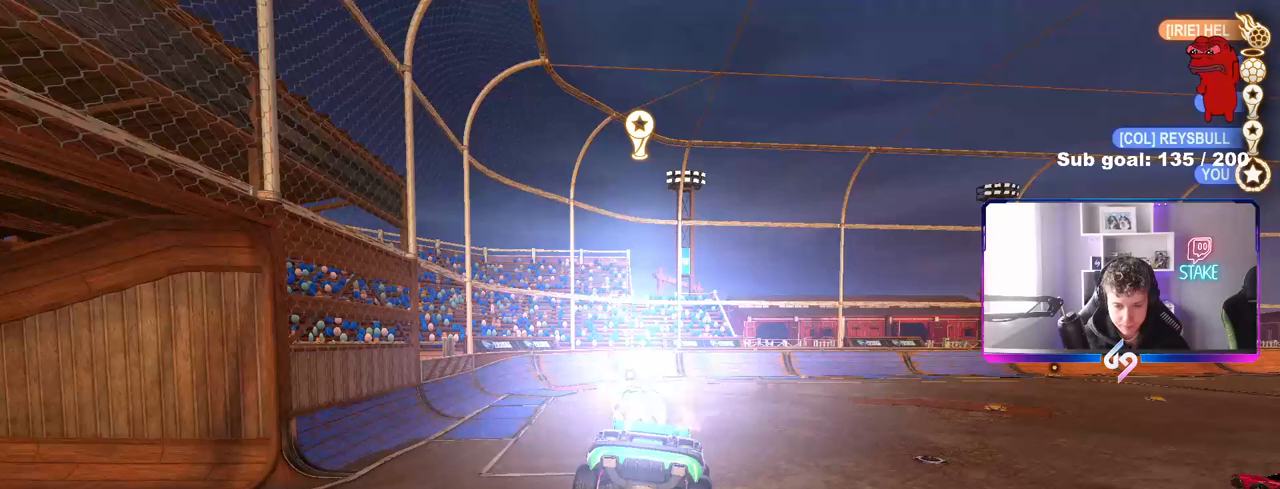
{"keys": [], "mouse": [], "mouse_move": "still", "events": [[417, "1", "down"], [467, "1", "up"]]}
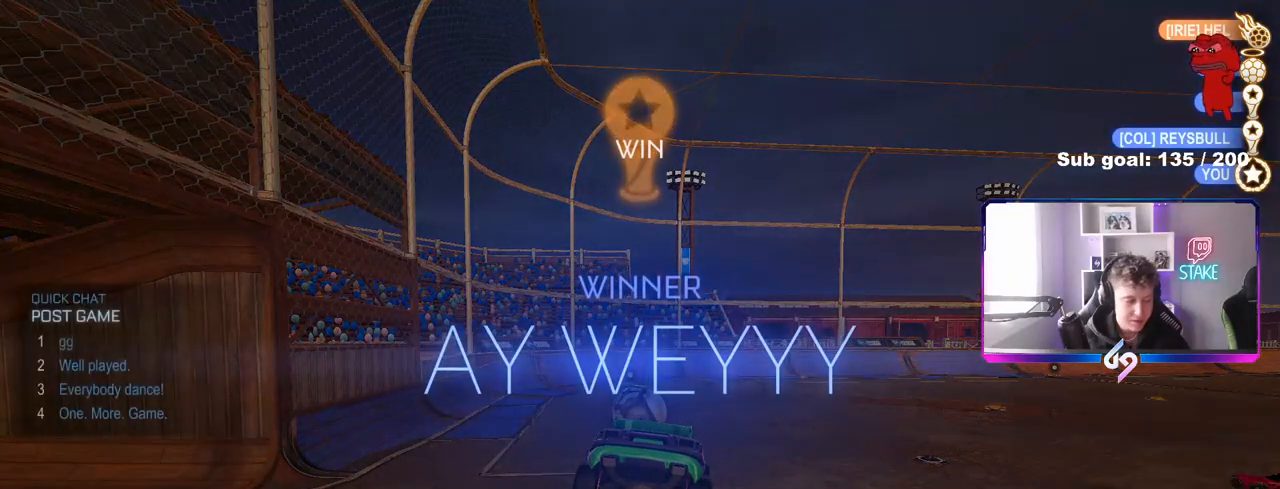
{"keys": [], "mouse": [], "mouse_move": "still", "events": [[67, "1", "down"], [150, "1", "up"]]}
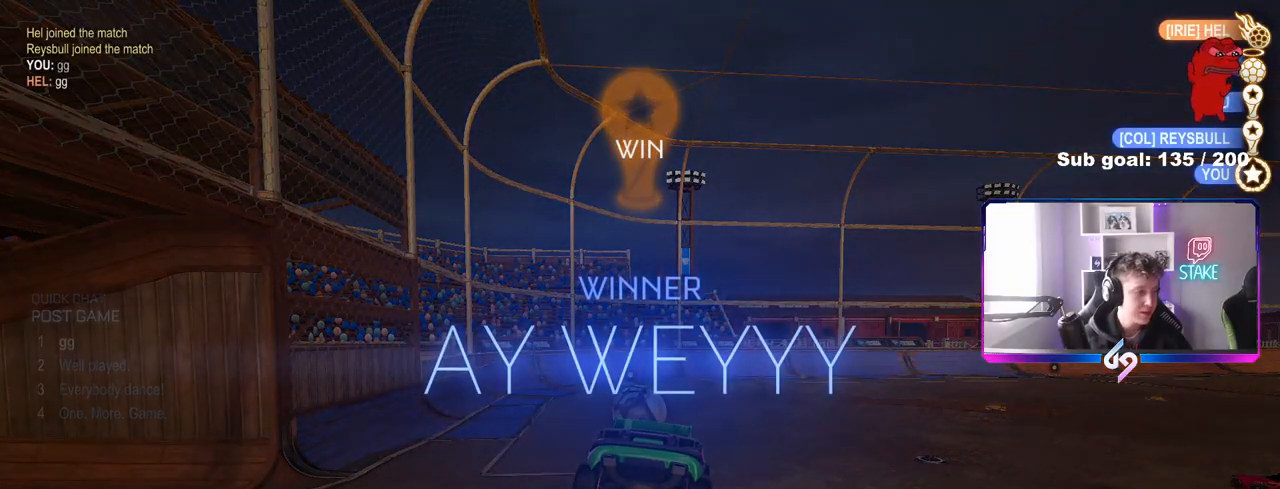
{"keys": [], "mouse": [], "mouse_move": "still", "events": []}
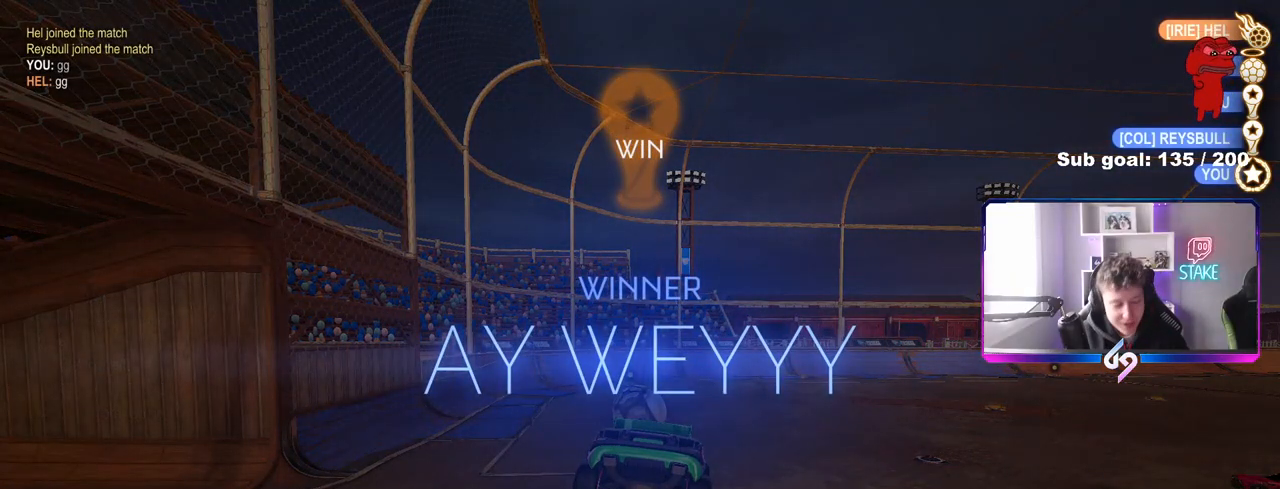
{"keys": [], "mouse": [], "mouse_move": "still", "events": []}
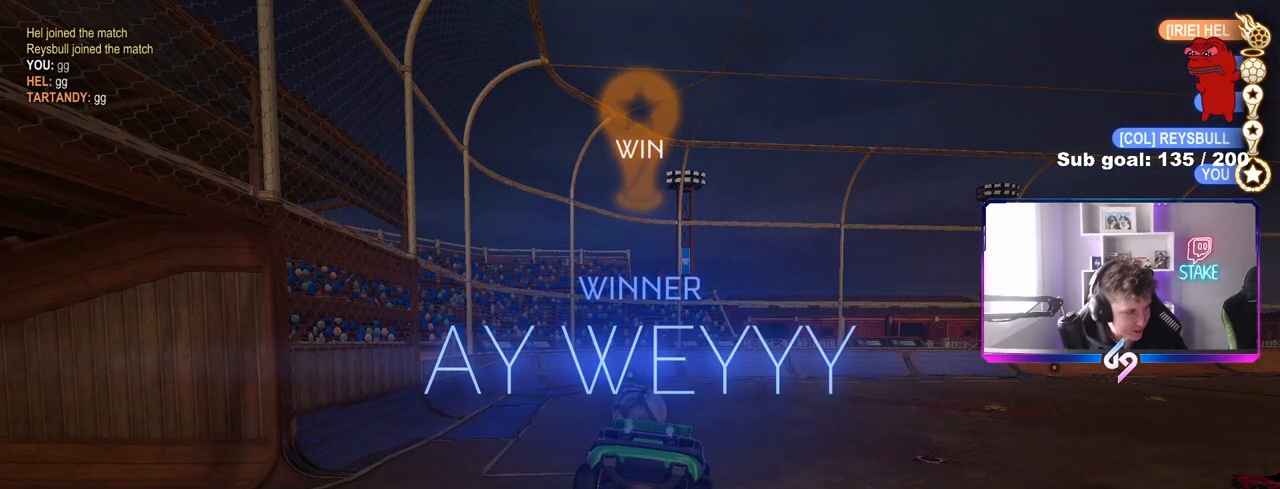
{"keys": [], "mouse": [], "mouse_move": "still", "events": []}
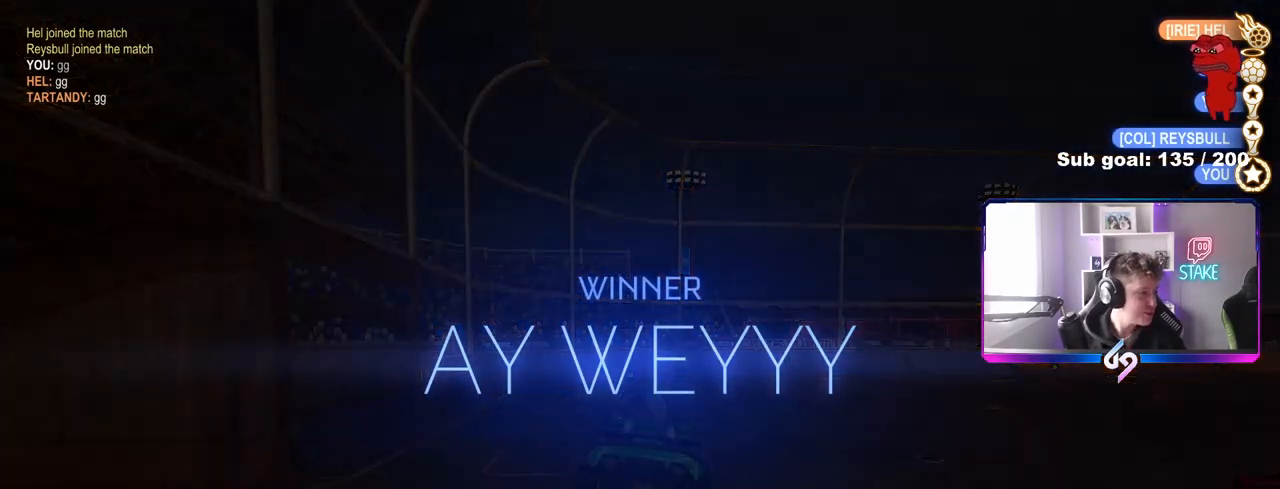
{"keys": [], "mouse": [], "mouse_move": "down-right", "events": []}
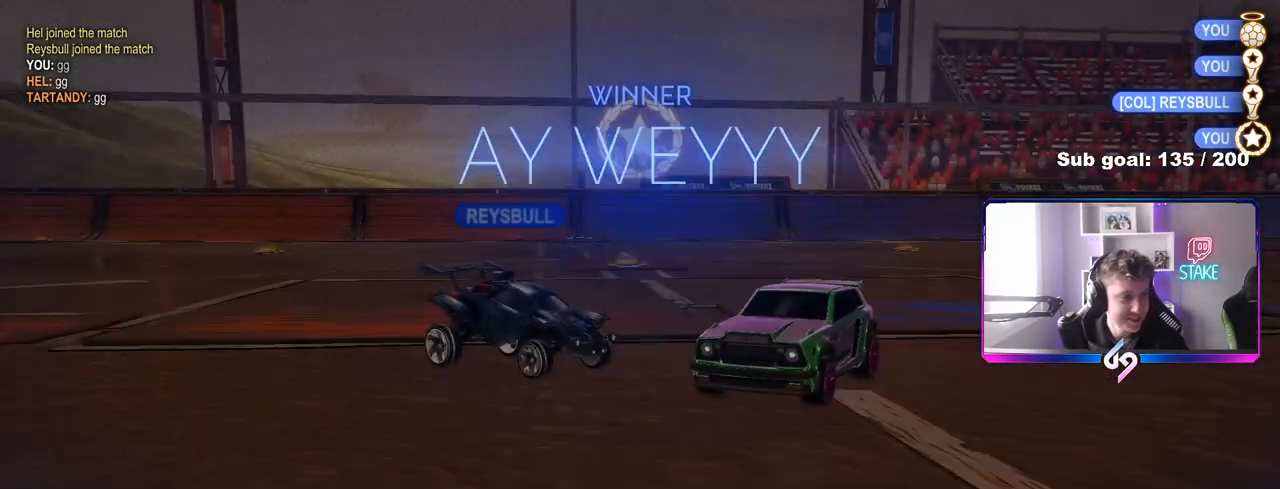
{"keys": [], "mouse": [], "mouse_move": "up", "events": []}
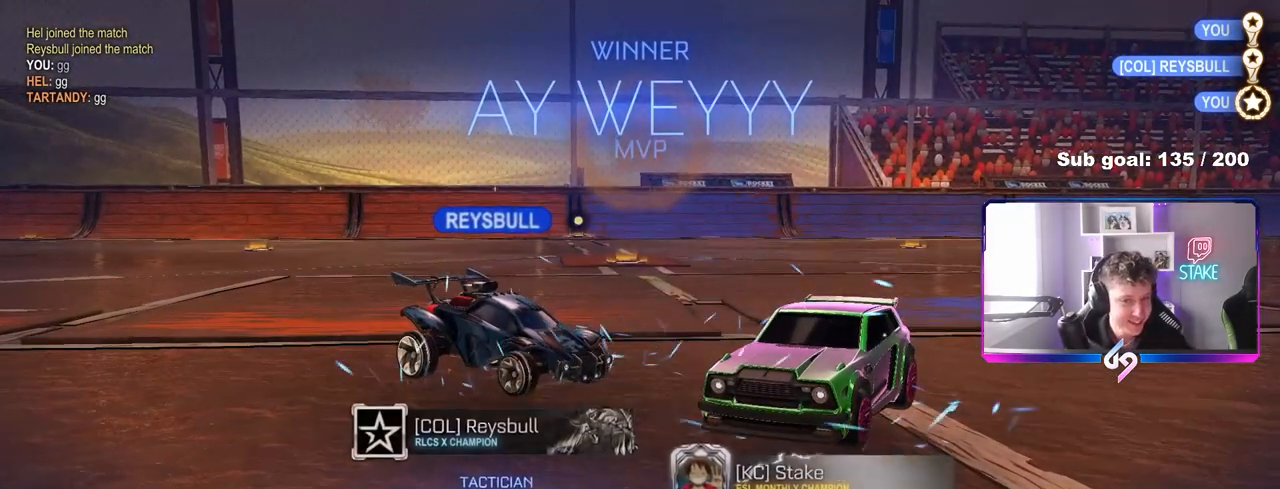
{"keys": [], "mouse": [], "mouse_move": "down-left", "events": []}
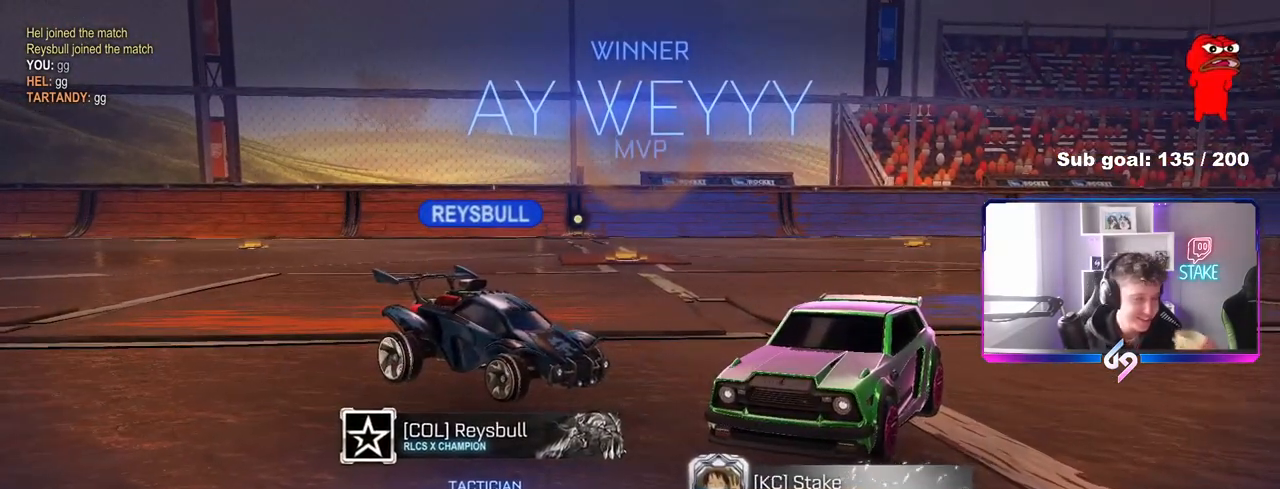
{"keys": [], "mouse": [], "mouse_move": "up-right", "events": []}